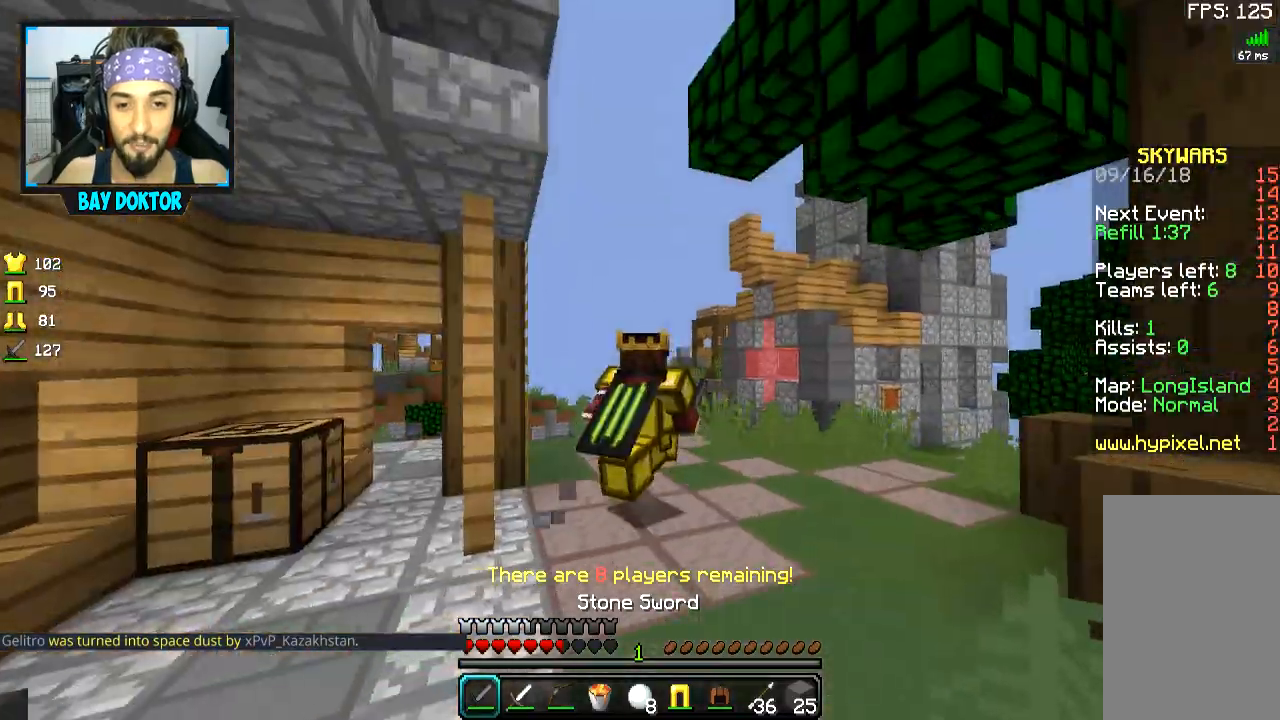
Gameplay with keyboard and mouse; each line is a JSON object with the keys and mouse buttons held at the frame after it. "events" lists presses ("down") and releases ("up") of "a", "d", "s", "space", "w", "mouse_left" and "mouse_right" between this image and that frame as [ms after this image, input, new state], when the widget could be followed in between. "mouse_left", "mouse_right" = the "left", "right" buttons of the "mouse" list. No other keys are recorded. Fast repeated clicks can show as one long hold. Mouse movement is not recorded.
{"keys": ["w"], "mouse": [], "events": []}
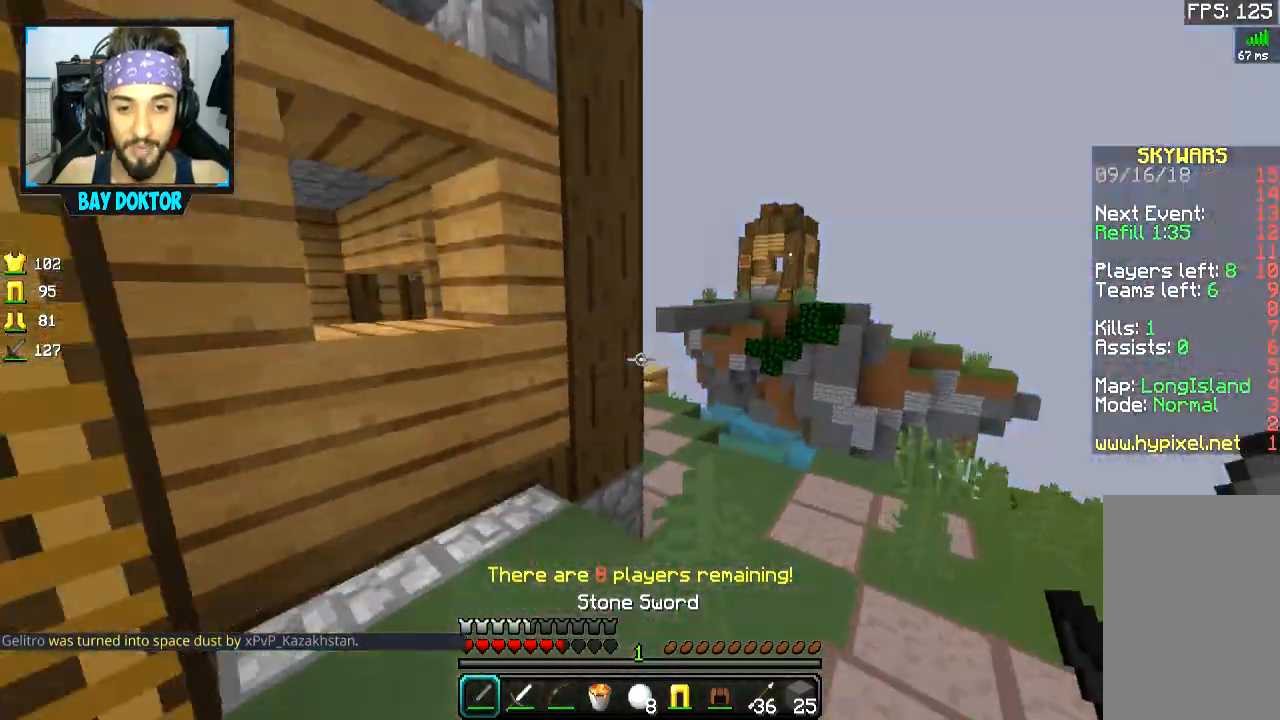
{"keys": ["d", "w"], "mouse": [], "events": [[250, "d", "down"]]}
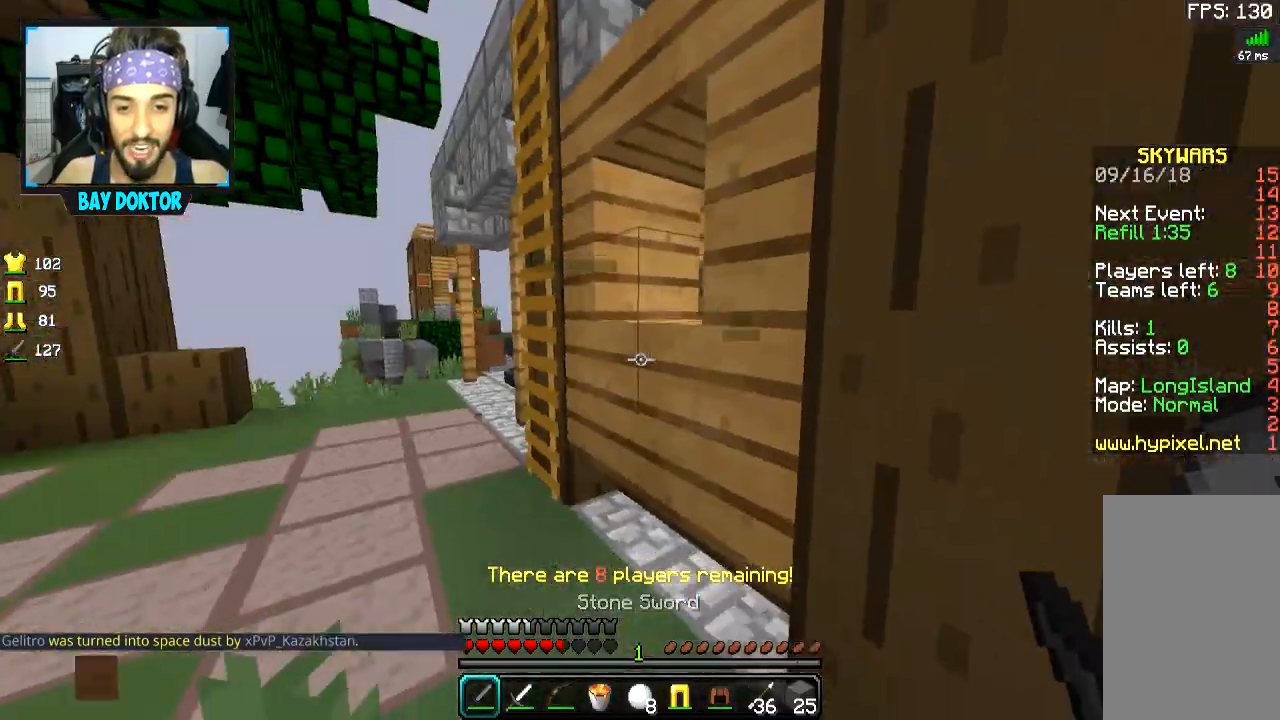
{"keys": ["space", "w"], "mouse": [], "events": [[100, "w", "up"], [200, "d", "up"], [384, "w", "down"], [501, "space", "down"]]}
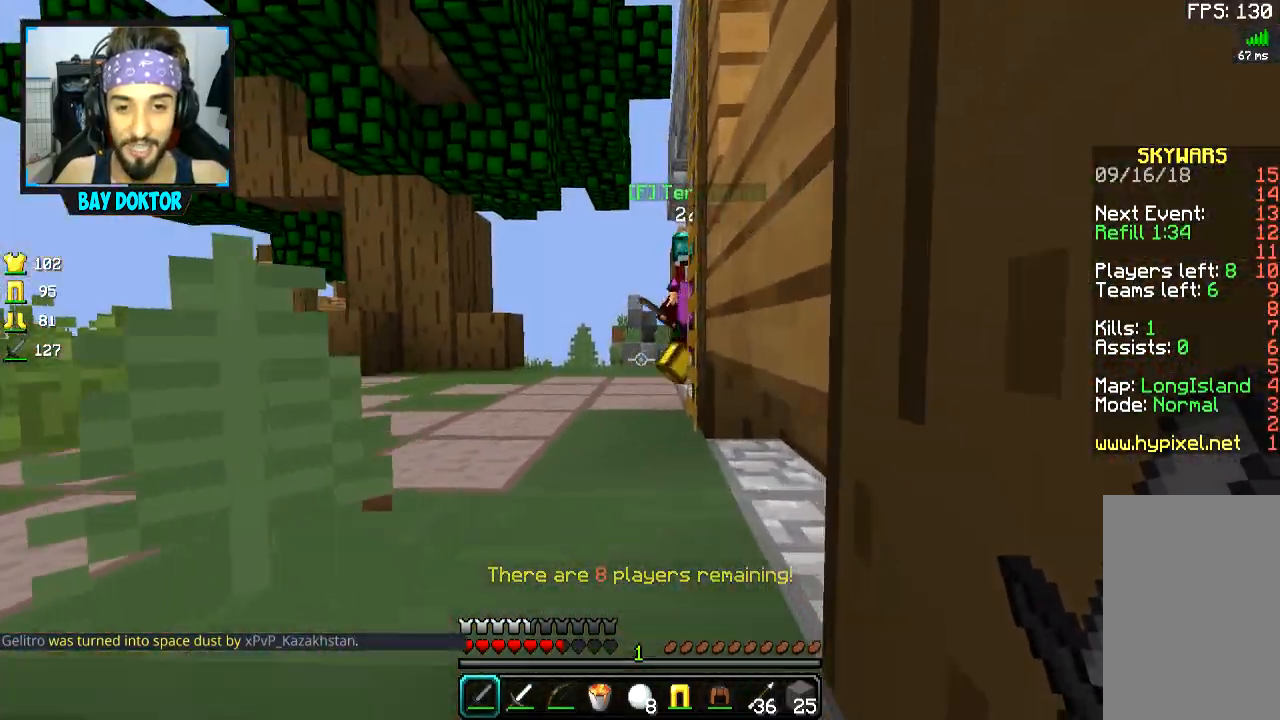
{"keys": ["s"], "mouse": [], "events": [[50, "a", "down"], [100, "space", "up"], [200, "w", "up"], [250, "mouse_right", "down"], [300, "a", "up"], [300, "mouse_right", "up"], [350, "d", "down"], [400, "s", "down"], [450, "d", "up"]]}
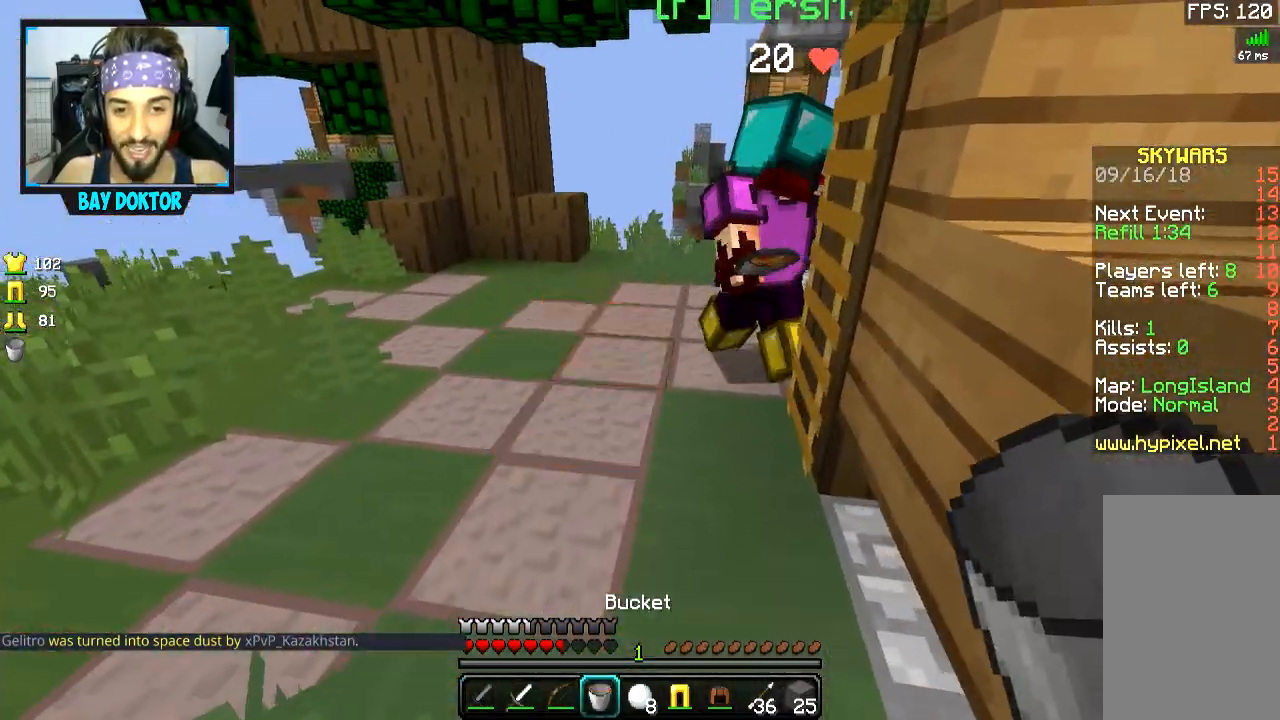
{"keys": ["a"], "mouse": [], "events": [[301, "a", "down"], [451, "s", "up"]]}
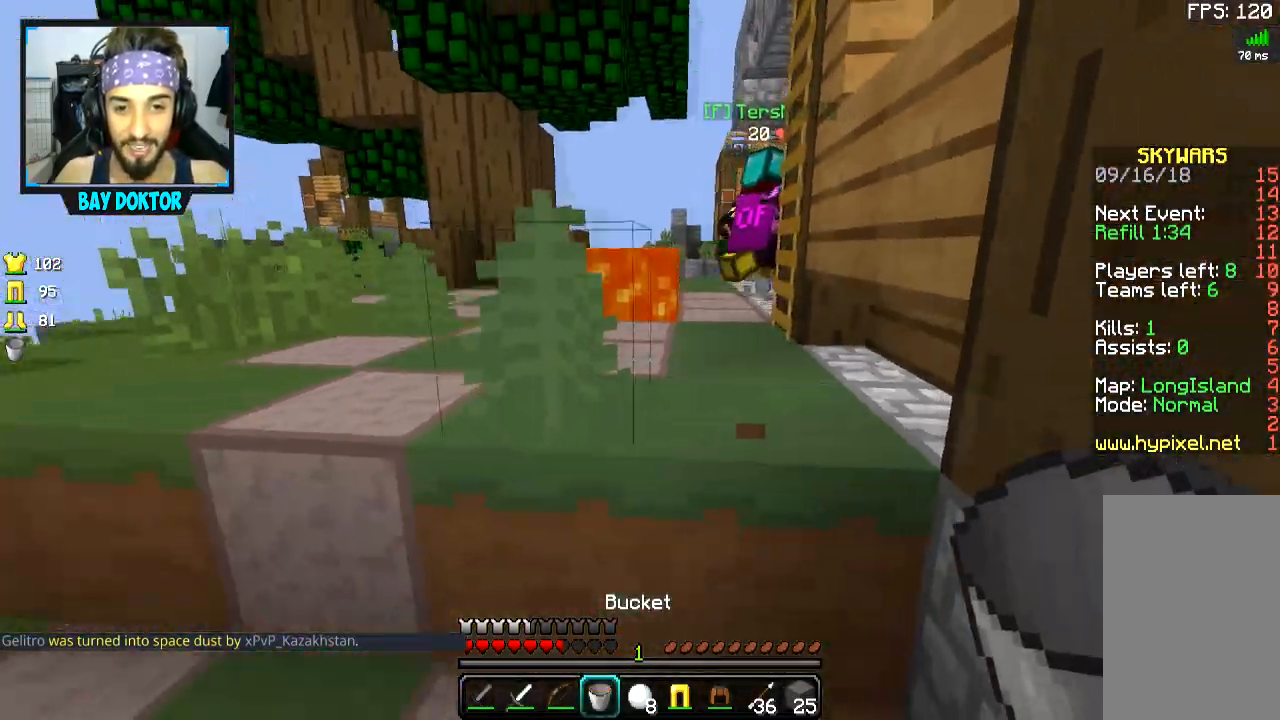
{"keys": ["a"], "mouse": [], "events": [[50, "a", "up"], [50, "d", "down"], [50, "w", "down"], [100, "d", "up"], [150, "space", "down"], [250, "a", "down"], [250, "space", "up"], [300, "w", "up"]]}
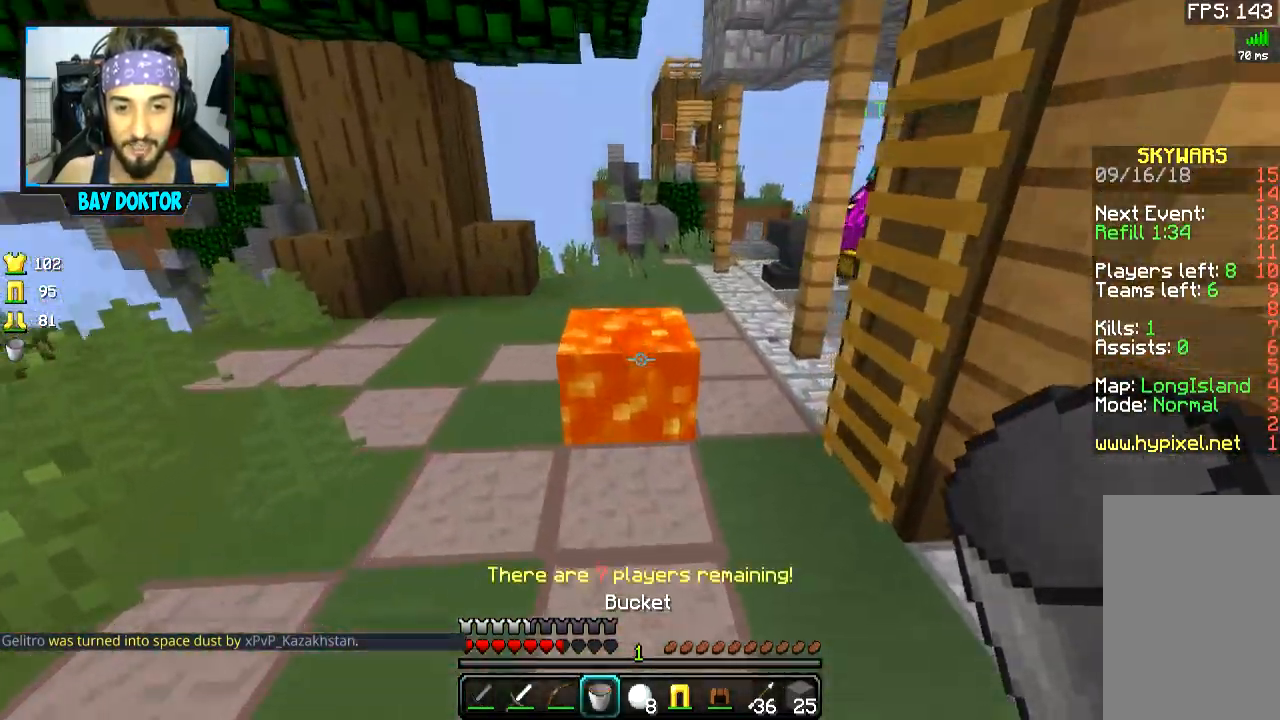
{"keys": ["space", "w"], "mouse": [], "events": [[134, "mouse_right", "down"], [184, "w", "down"], [200, "mouse_right", "up"], [451, "a", "up"], [451, "space", "down"]]}
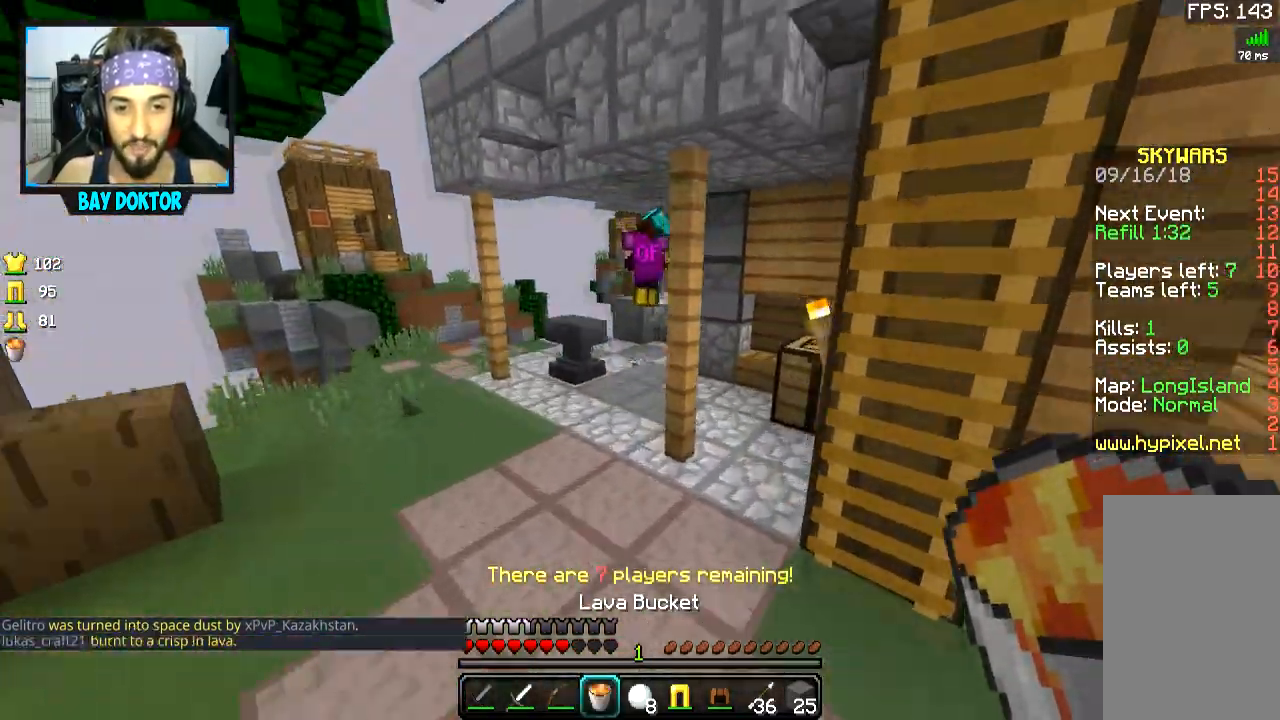
{"keys": ["d", "w"], "mouse": [], "events": [[50, "space", "up"], [83, "a", "down"], [250, "a", "up"], [467, "d", "down"]]}
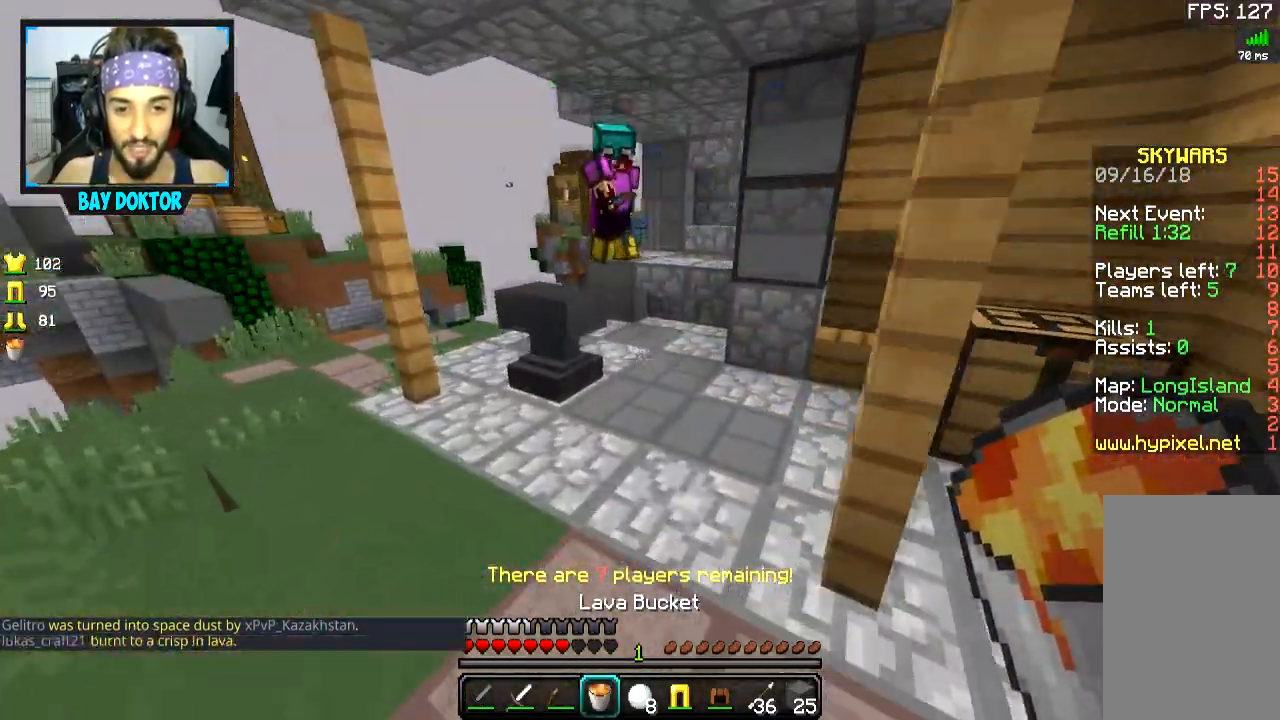
{"keys": [], "mouse": [], "events": [[34, "mouse_right", "down"], [50, "w", "up"], [100, "d", "up"], [100, "mouse_right", "up"], [134, "d", "down"], [184, "s", "down"], [200, "d", "up"], [401, "s", "up"]]}
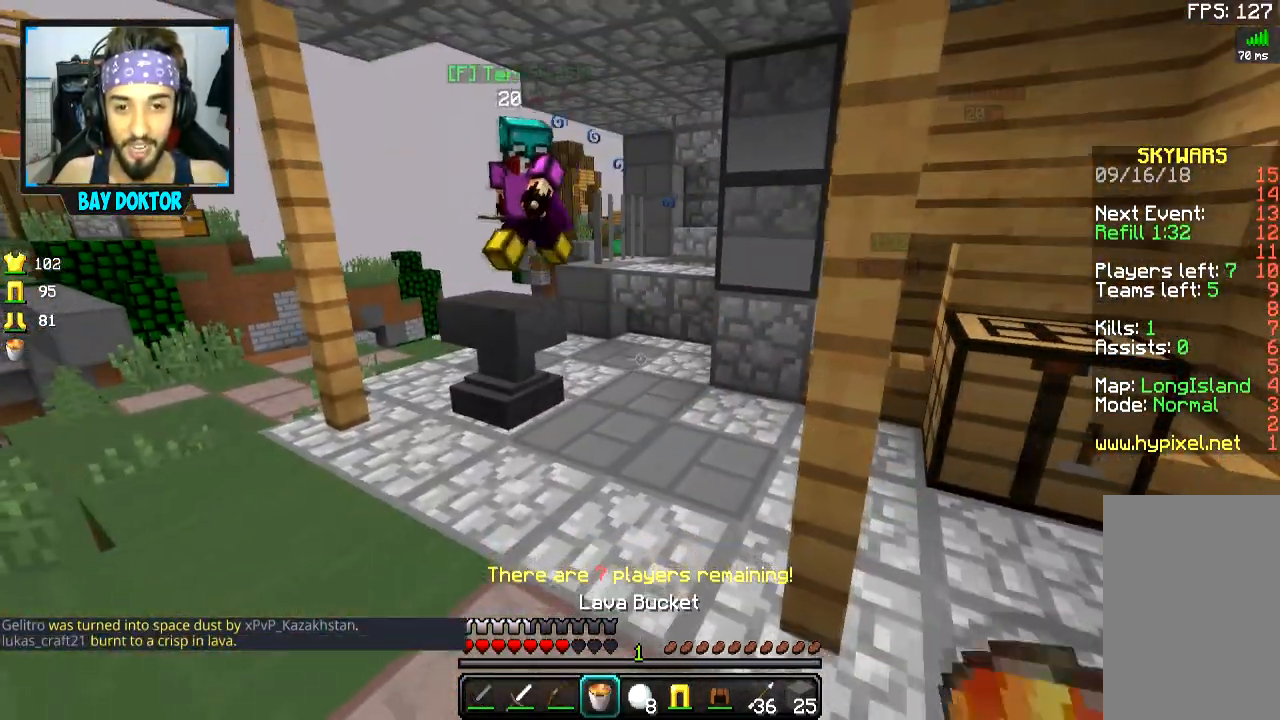
{"keys": ["a"], "mouse": [], "events": [[33, "w", "down"], [183, "a", "down"], [350, "w", "up"], [434, "w", "down"], [500, "w", "up"]]}
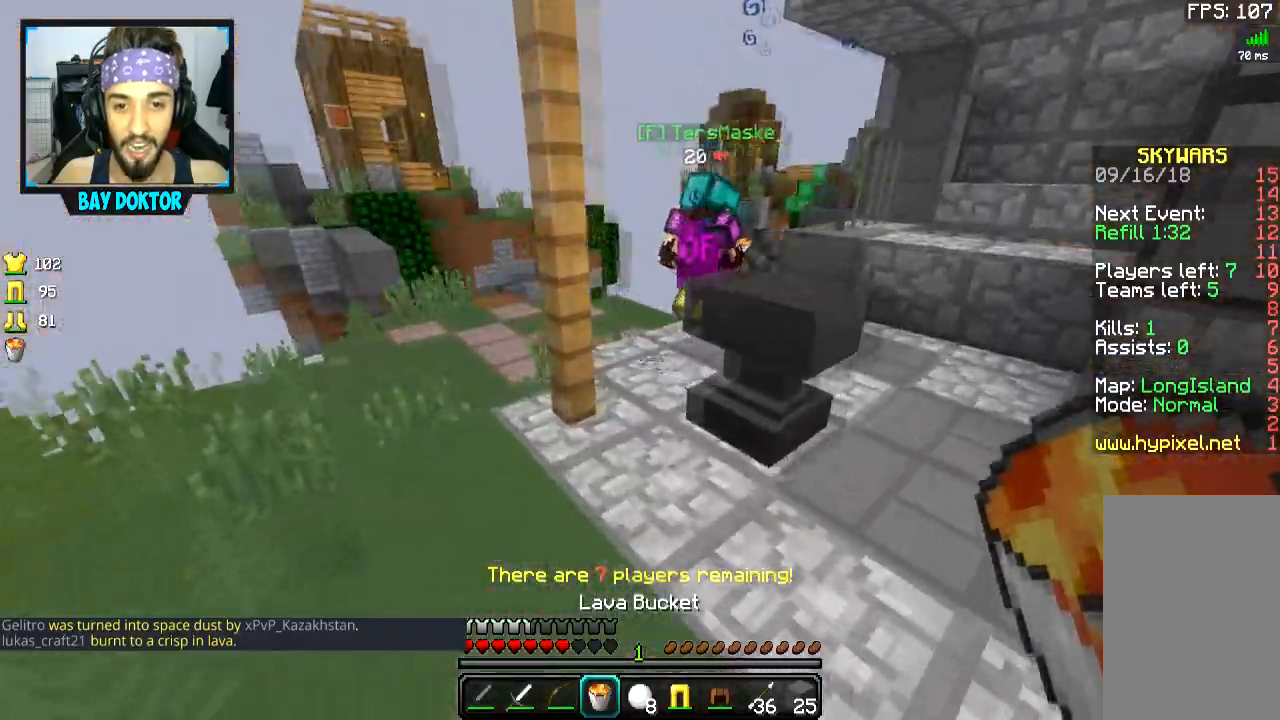
{"keys": ["d"], "mouse": [], "events": [[84, "w", "down"], [150, "a", "up"], [184, "d", "down"], [284, "space", "down"], [401, "space", "up"], [401, "w", "up"]]}
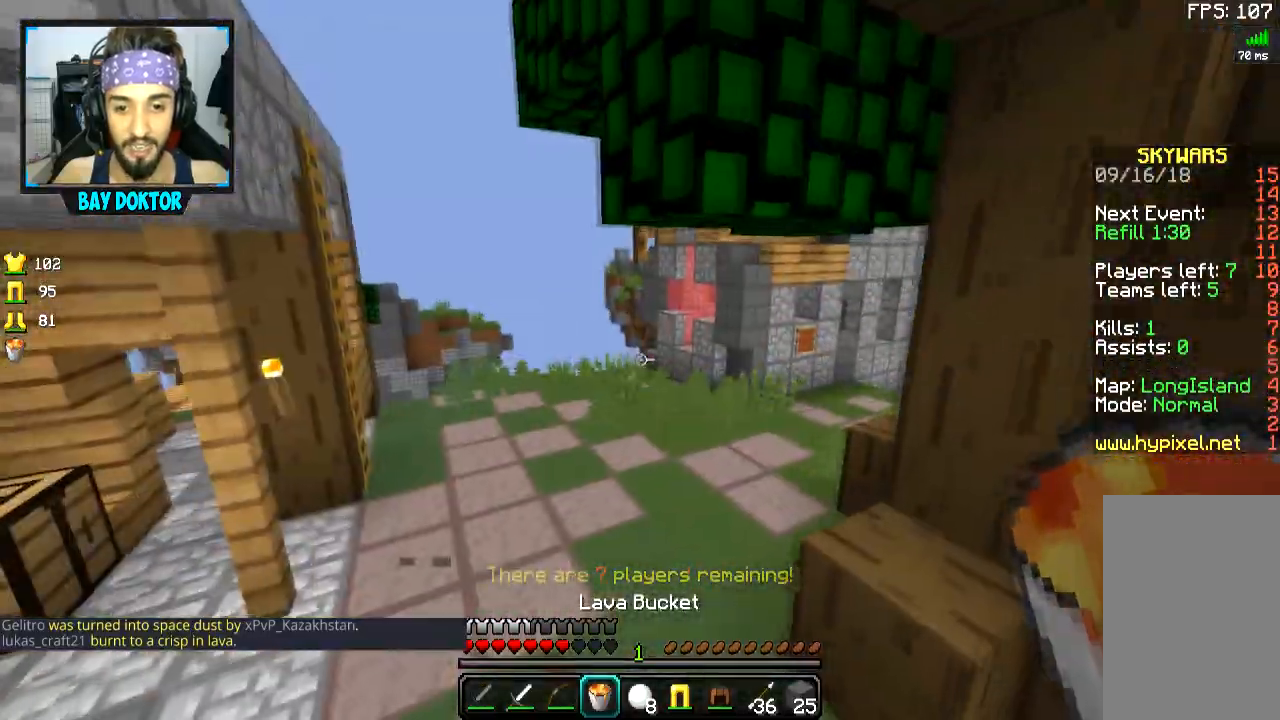
{"keys": ["d", "s"], "mouse": [], "events": [[33, "s", "down"], [333, "d", "up"], [383, "d", "down"]]}
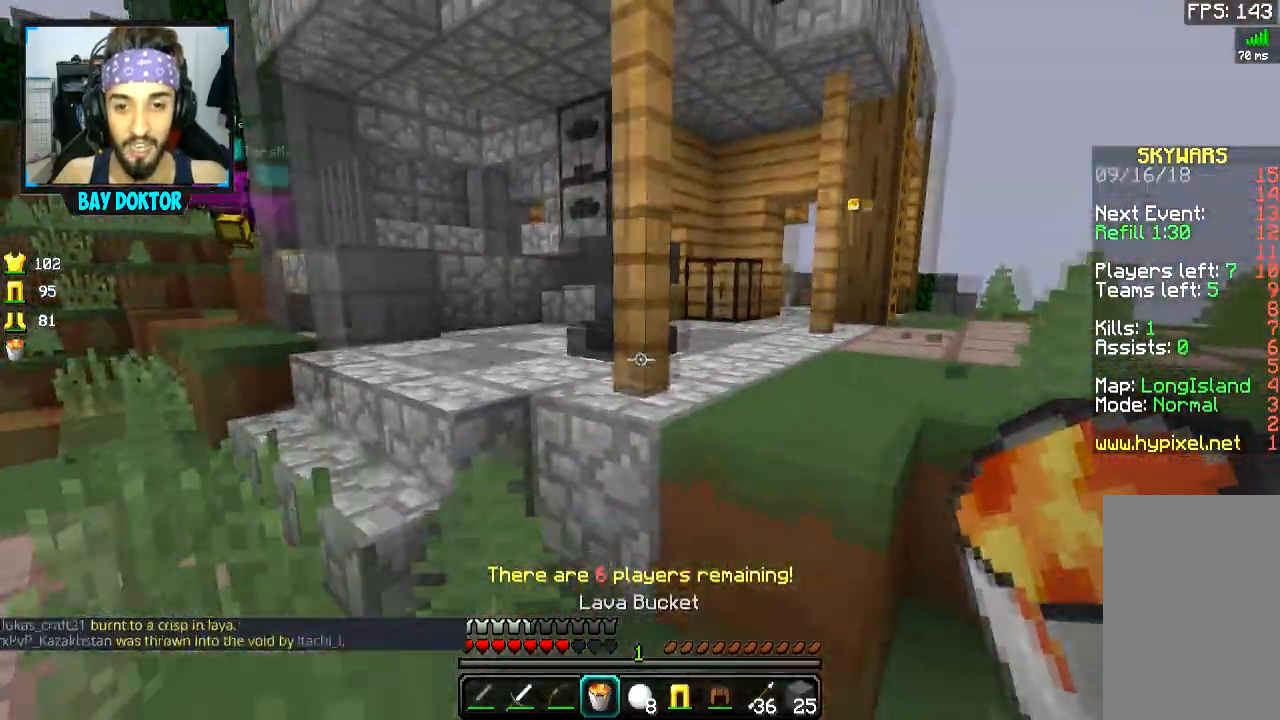
{"keys": ["w"], "mouse": [], "events": [[34, "s", "up"], [217, "w", "down"], [267, "a", "down"], [284, "d", "up"], [484, "a", "up"]]}
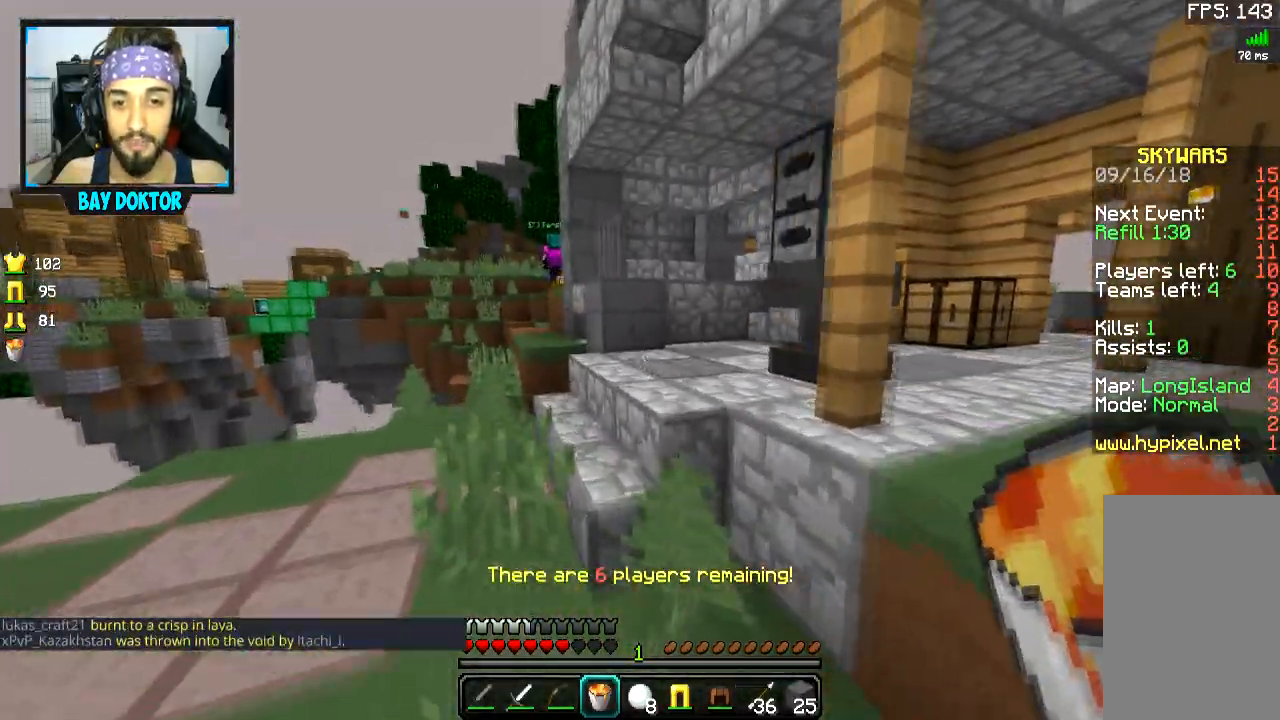
{"keys": ["a", "w"], "mouse": [], "events": [[133, "space", "down"], [250, "space", "up"], [333, "a", "down"]]}
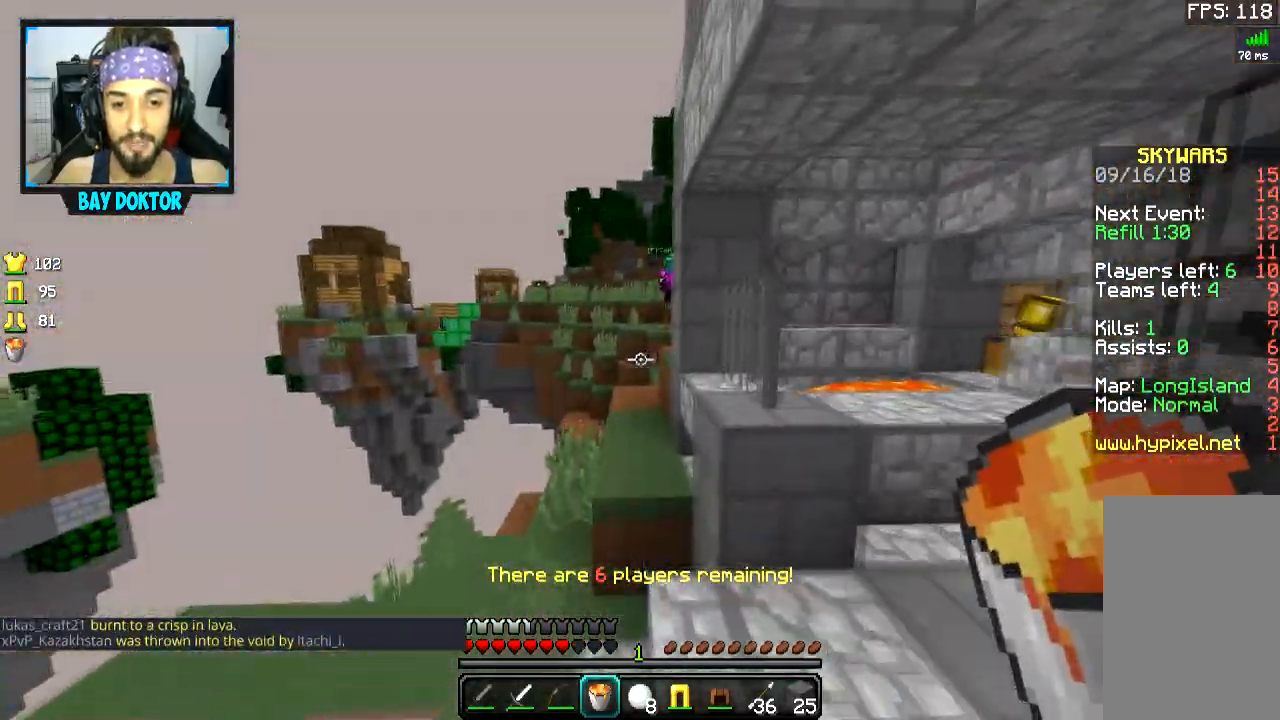
{"keys": ["w"], "mouse": [], "events": [[117, "space", "down"], [134, "a", "up"], [384, "space", "up"]]}
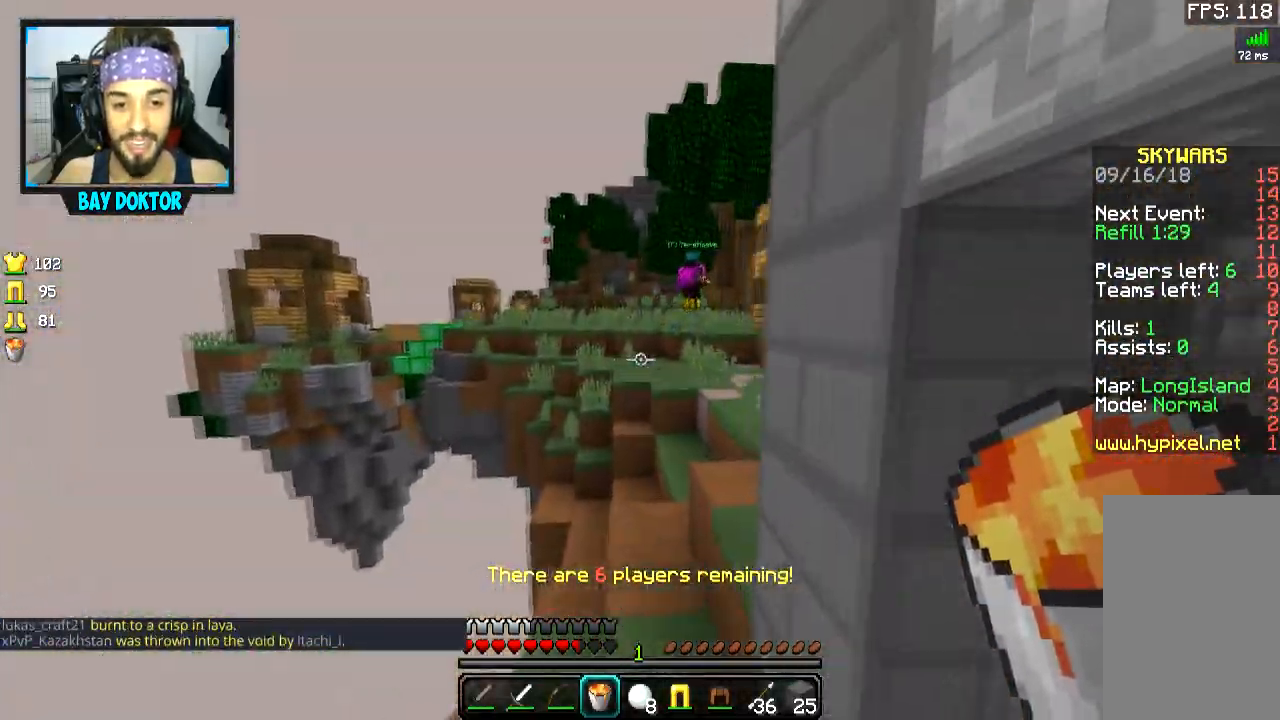
{"keys": ["a", "w"], "mouse": [], "events": [[217, "space", "down"], [333, "space", "up"], [467, "a", "down"]]}
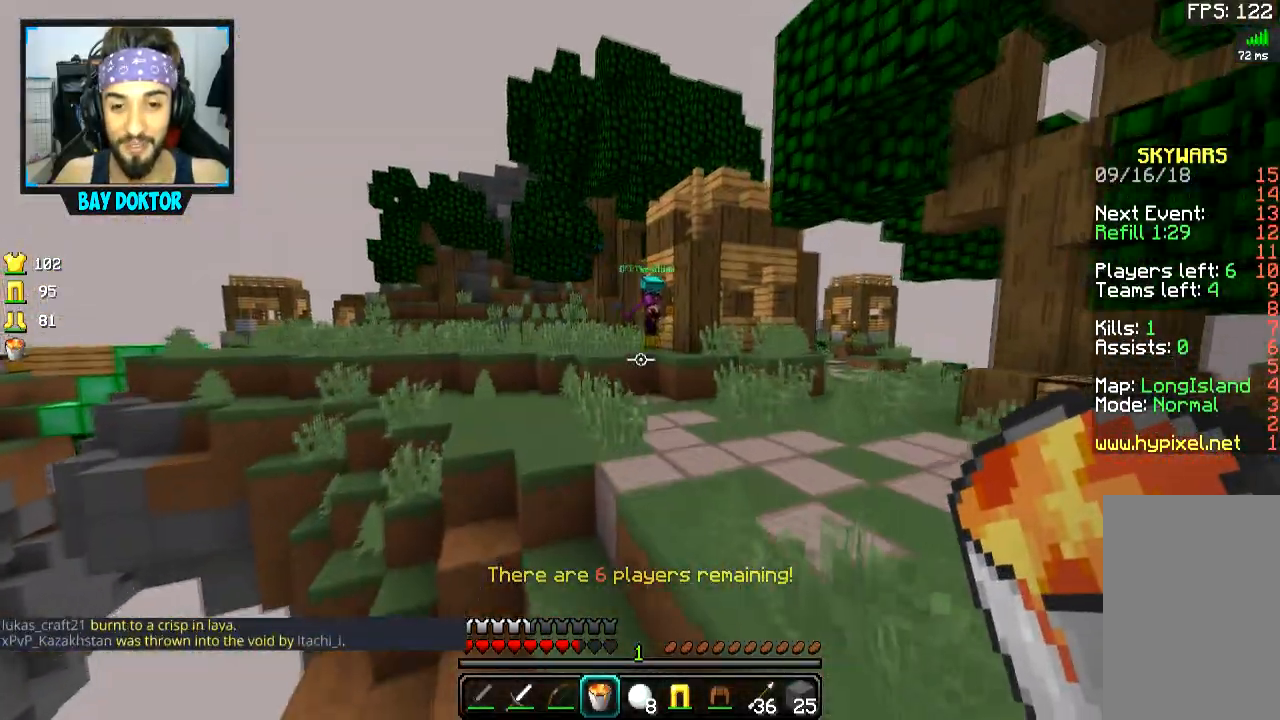
{"keys": ["space", "w"], "mouse": [], "events": [[67, "a", "up"], [334, "space", "down"]]}
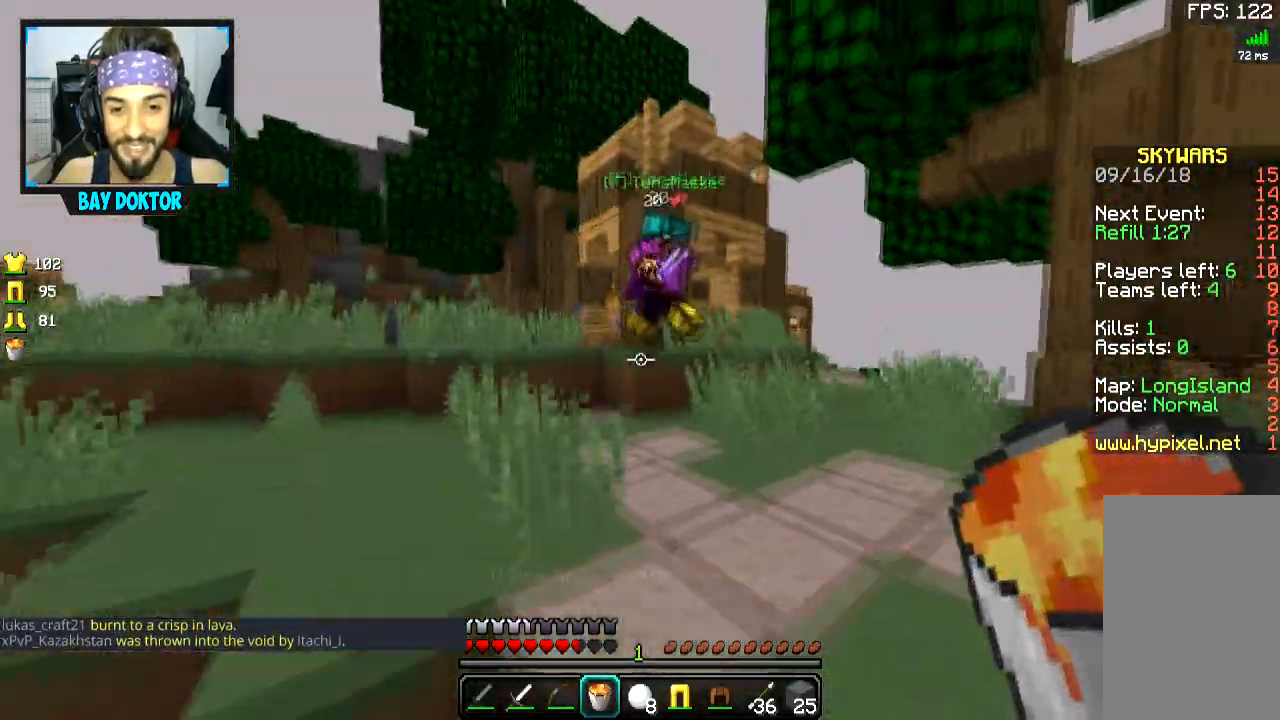
{"keys": ["a", "space", "w"], "mouse": [], "events": [[67, "a", "down"], [133, "space", "up"], [250, "mouse_right", "down"], [300, "mouse_right", "up"], [434, "space", "down"]]}
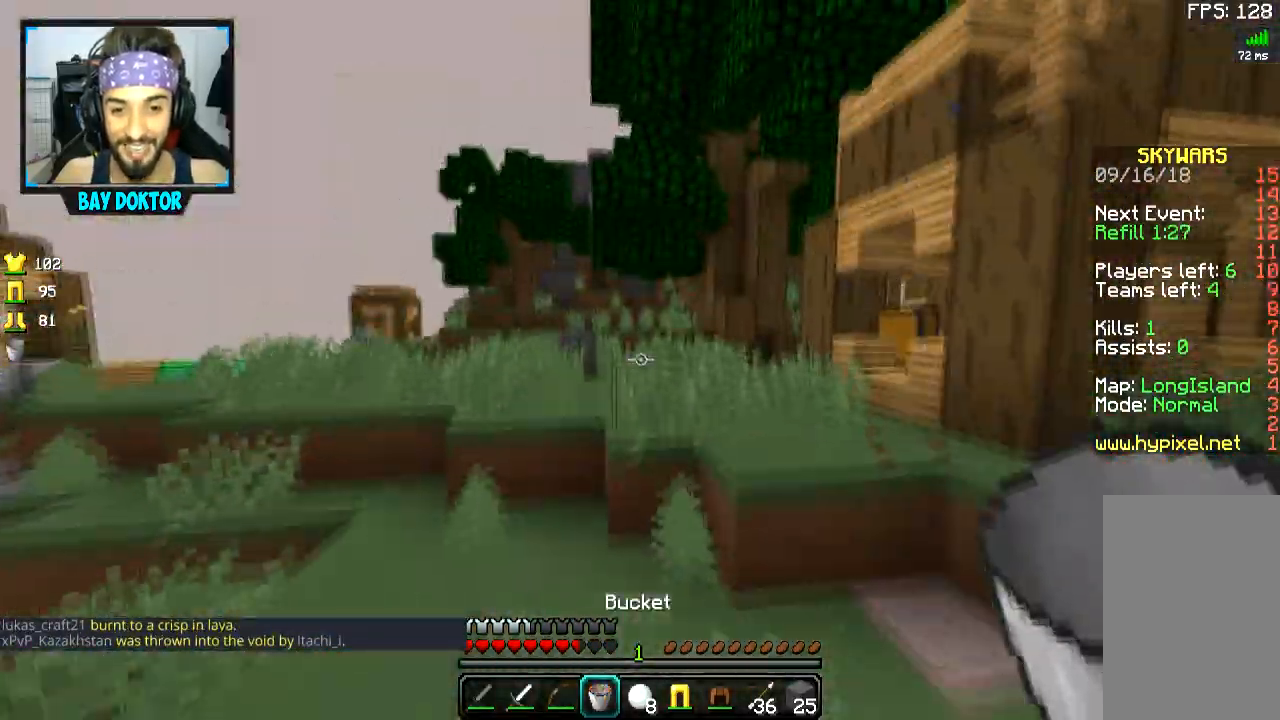
{"keys": ["s"], "mouse": [], "events": [[100, "space", "up"], [134, "w", "up"], [284, "s", "down"], [484, "a", "up"]]}
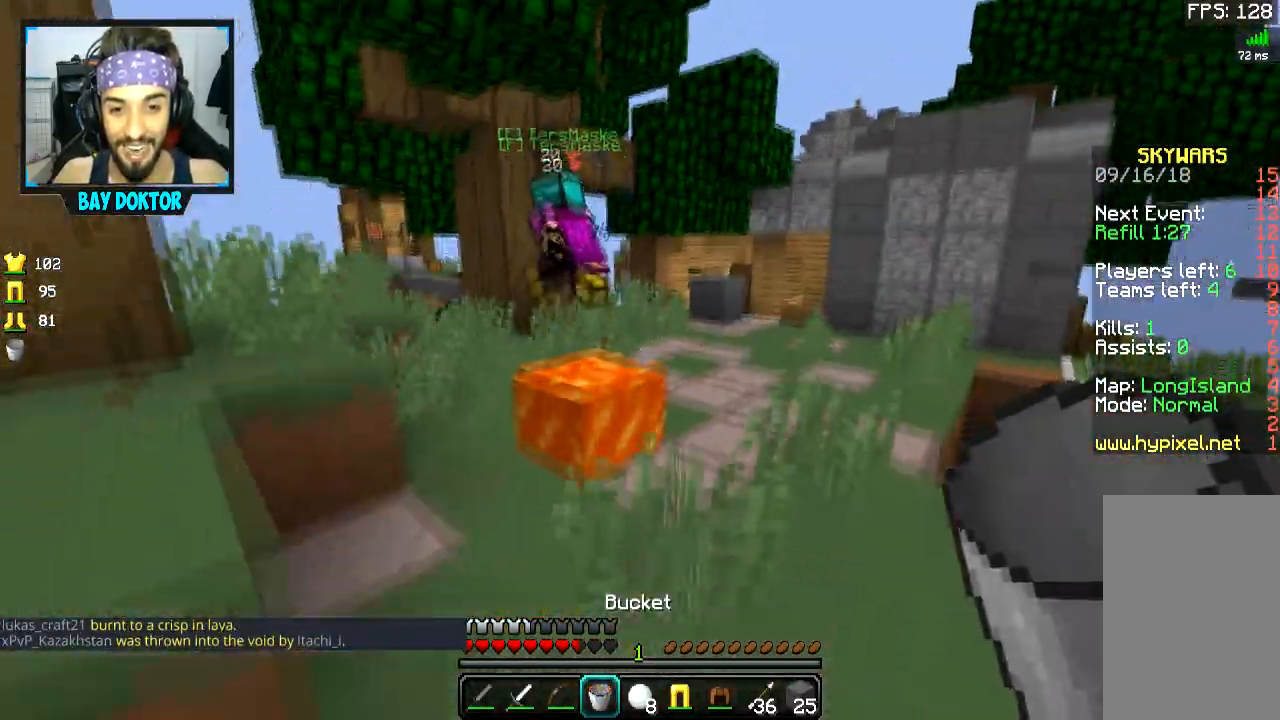
{"keys": ["a", "w"], "mouse": [], "events": [[150, "d", "down"], [167, "s", "up"], [300, "d", "up"], [300, "mouse_right", "down"], [300, "w", "down"], [400, "mouse_right", "up"], [451, "a", "down"]]}
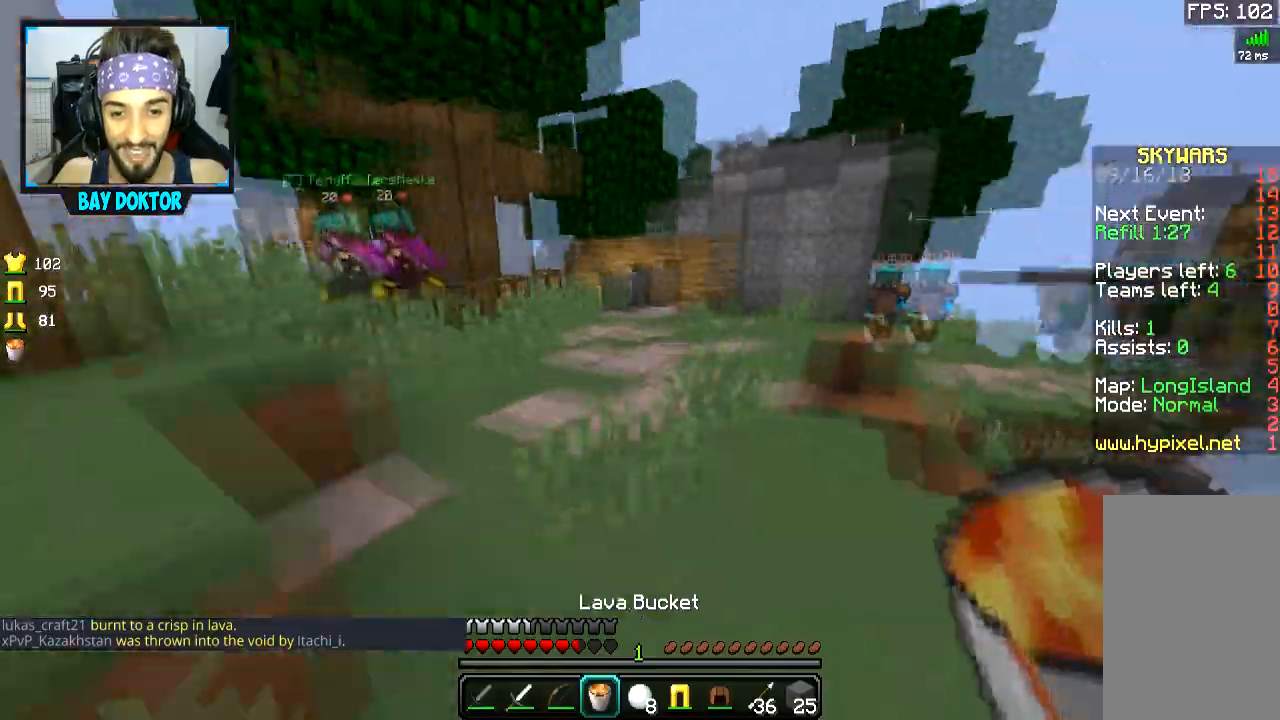
{"keys": ["w"], "mouse": [], "events": [[350, "a", "up"]]}
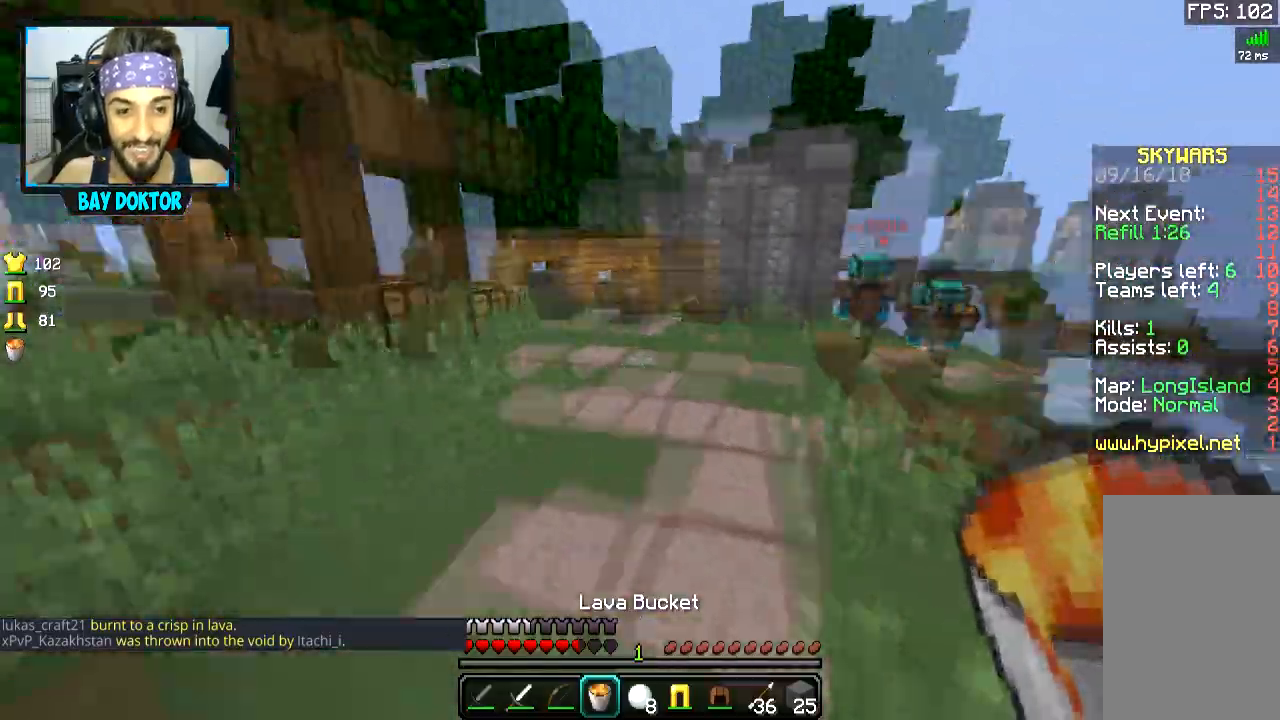
{"keys": ["d", "w"], "mouse": [], "events": [[50, "a", "down"], [300, "w", "up"], [350, "mouse_right", "down"], [451, "a", "up"], [451, "d", "down"], [451, "mouse_right", "up"], [501, "w", "down"]]}
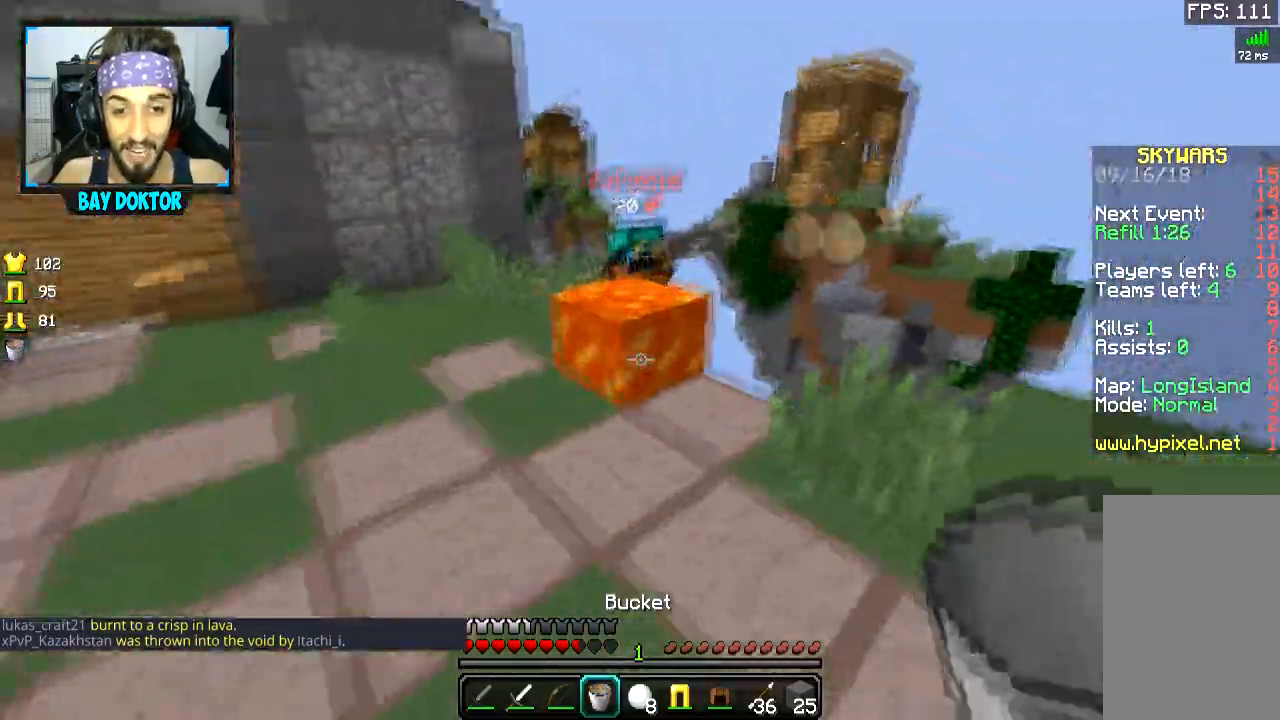
{"keys": ["d", "w"], "mouse": ["left"], "events": [[50, "mouse_left", "down"], [150, "mouse_left", "up"], [350, "mouse_left", "down"], [400, "mouse_left", "up"], [450, "mouse_left", "down"]]}
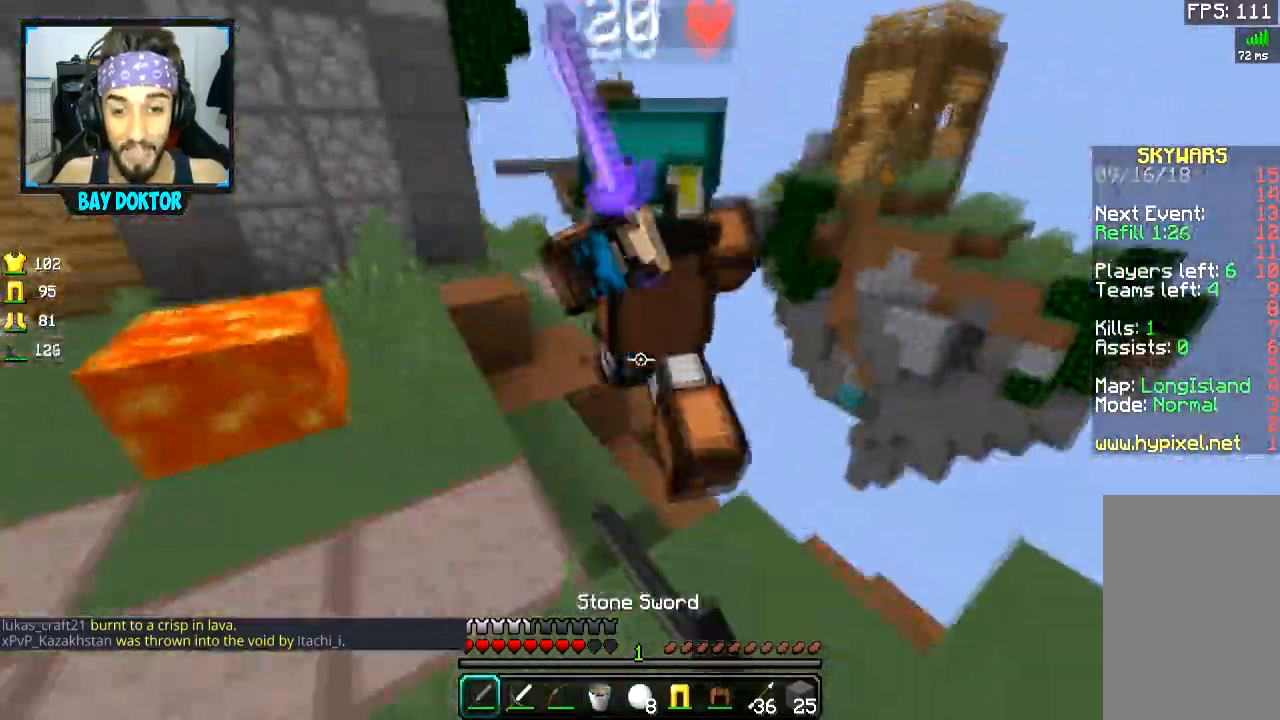
{"keys": ["s"], "mouse": ["left"], "events": [[50, "w", "up"], [100, "mouse_left", "up"], [150, "mouse_left", "down"], [200, "d", "up"], [200, "s", "down"], [217, "mouse_left", "up"], [250, "d", "down"], [250, "mouse_left", "down"], [300, "d", "up"], [300, "mouse_left", "up"], [350, "d", "down"], [350, "mouse_left", "down"], [401, "d", "up"], [401, "mouse_left", "up"], [451, "mouse_left", "down"]]}
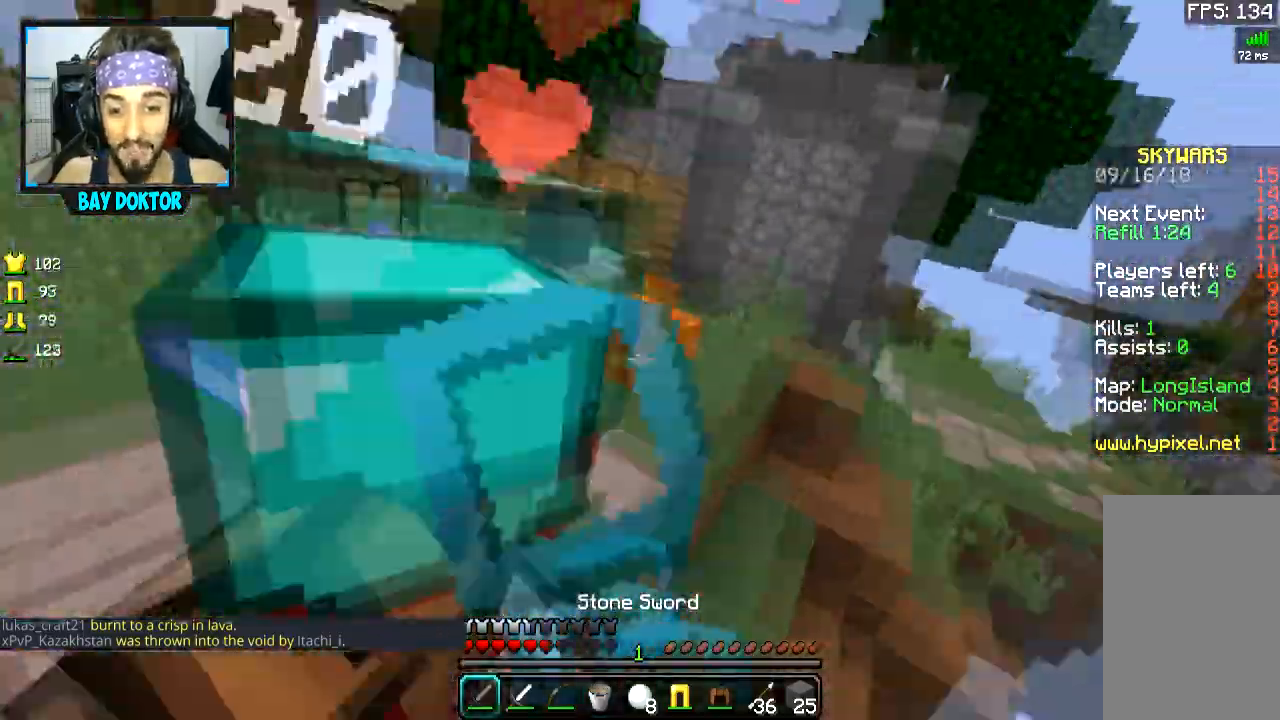
{"keys": ["a", "w"], "mouse": ["left"], "events": [[50, "mouse_left", "up"], [100, "a", "down"], [100, "mouse_left", "down"], [100, "s", "up"], [250, "mouse_left", "up"], [300, "mouse_left", "down"], [350, "mouse_left", "up"], [350, "w", "down"], [400, "mouse_left", "down"], [450, "mouse_left", "up"], [500, "mouse_left", "down"]]}
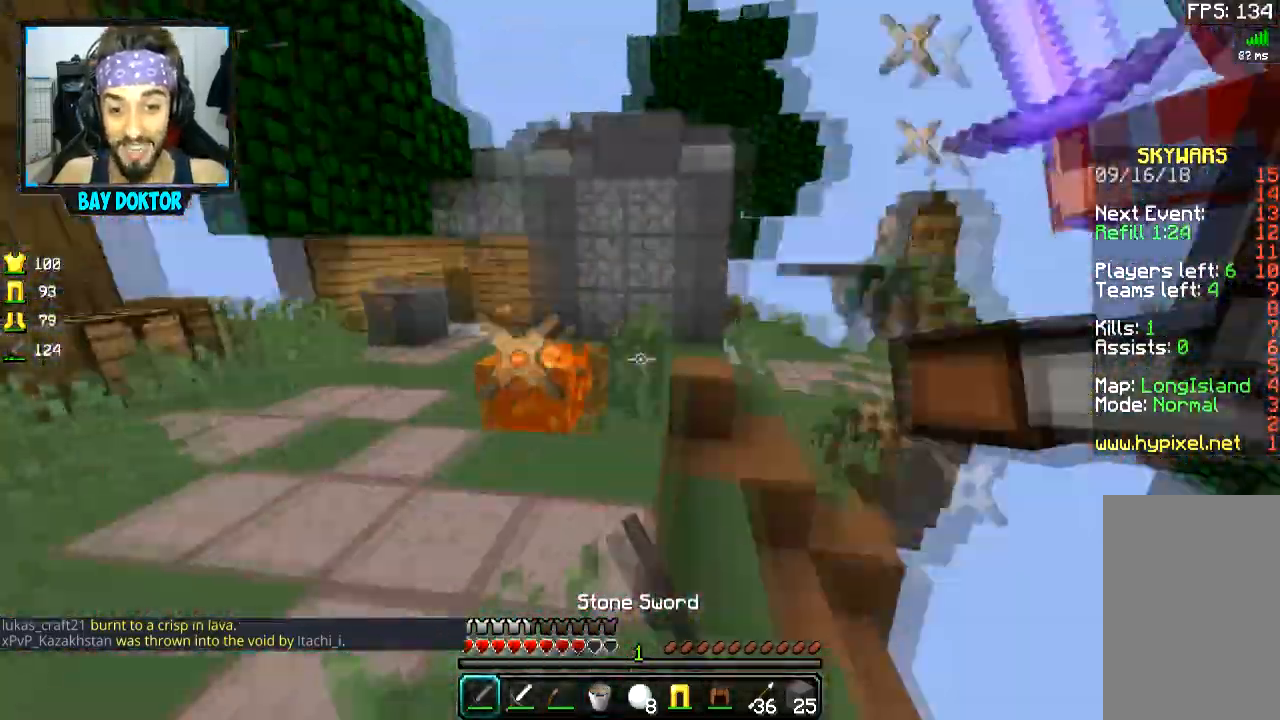
{"keys": ["a", "s"], "mouse": ["left"], "events": [[50, "d", "down"], [50, "mouse_left", "up"], [50, "w", "up"], [150, "a", "up"], [150, "mouse_left", "down"], [200, "a", "down"], [200, "mouse_left", "up"], [250, "a", "up"], [250, "mouse_left", "down"], [300, "mouse_left", "up"], [300, "s", "down"], [350, "d", "up"], [350, "mouse_left", "down"], [501, "a", "down"]]}